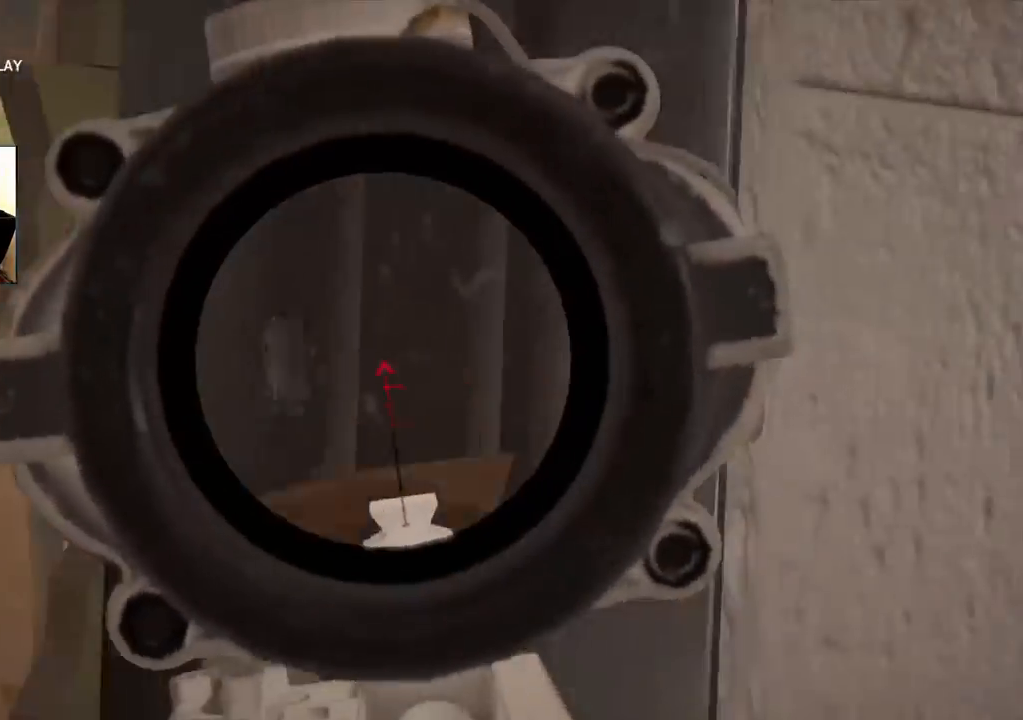
Gameplay with a controller (PlayStation layout); each line is a JSON object with the inputs held at the frame after it (dt_ms = milliseconds from this image to that frame). "events" lists button and stick changes between this image and that frame as [ms after this image, input, new state], when the widget could be followed in between.
{"dt_ms": 500, "buttons": [], "left_stick": "center", "right_stick": "center", "events": [[133, "right_stick", "down"], [217, "right_stick", "center"]]}
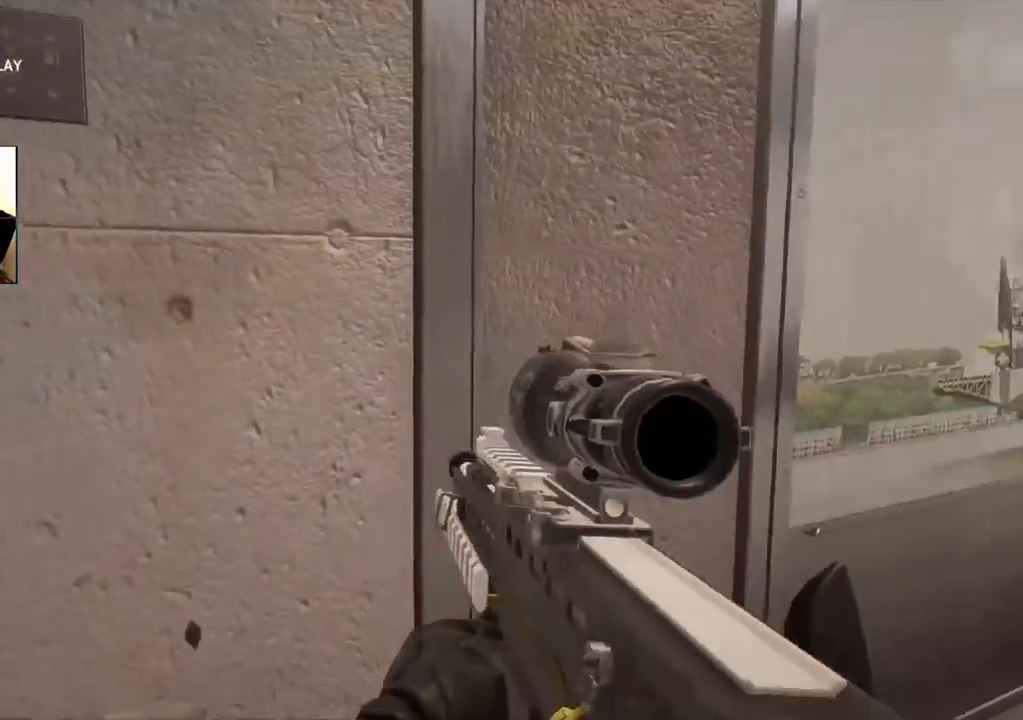
{"dt_ms": 1000, "buttons": [], "left_stick": "center", "right_stick": "center"}
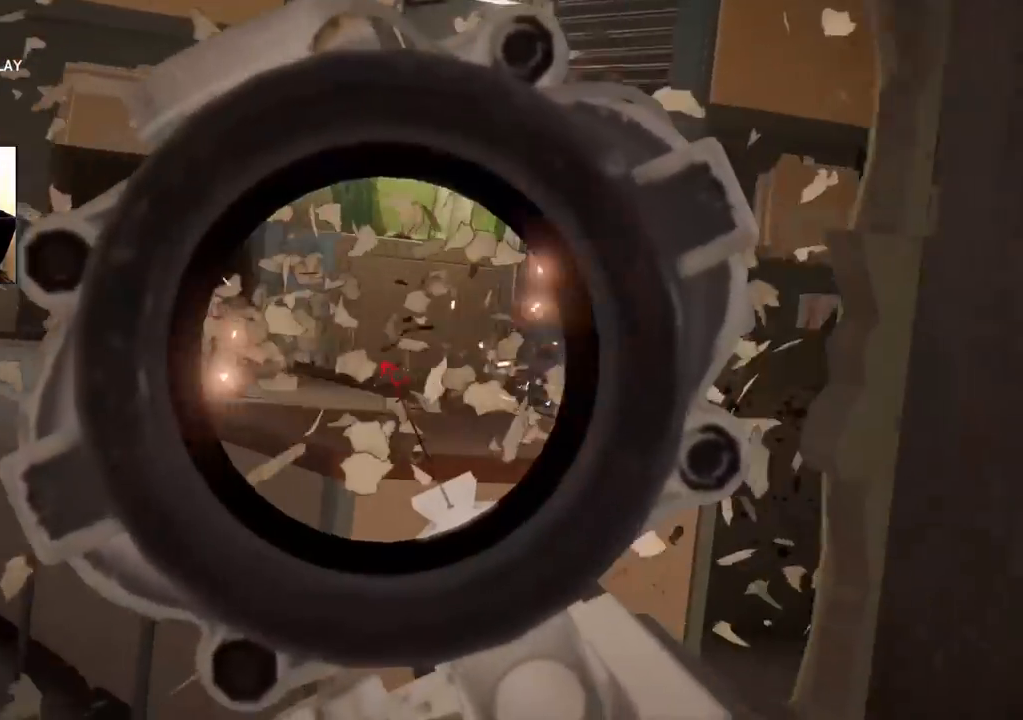
{"dt_ms": 500, "buttons": [], "left_stick": "center", "right_stick": "center", "events": []}
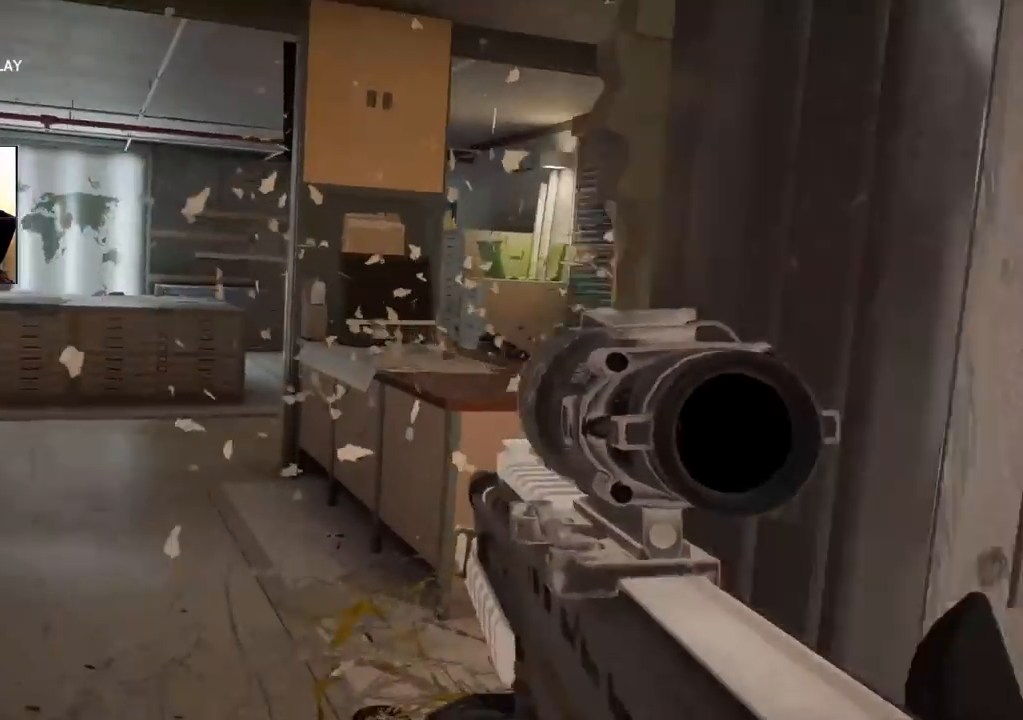
{"dt_ms": 1000, "buttons": ["R1"], "left_stick": "center", "right_stick": "center"}
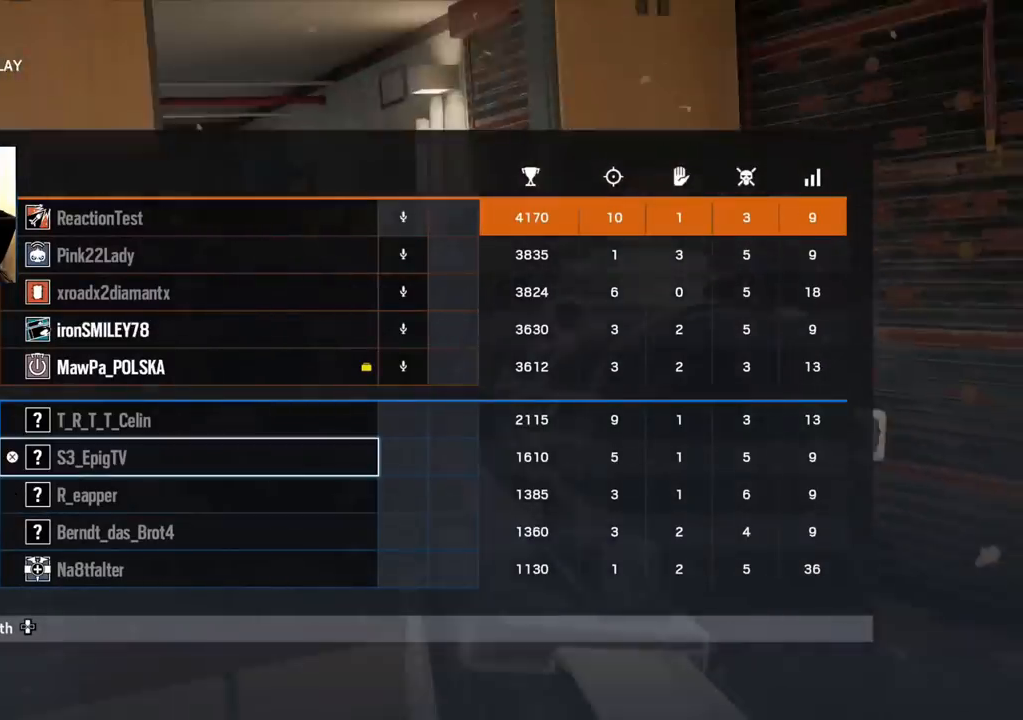
{"dt_ms": 1000, "buttons": ["R1"], "left_stick": "center", "right_stick": "center"}
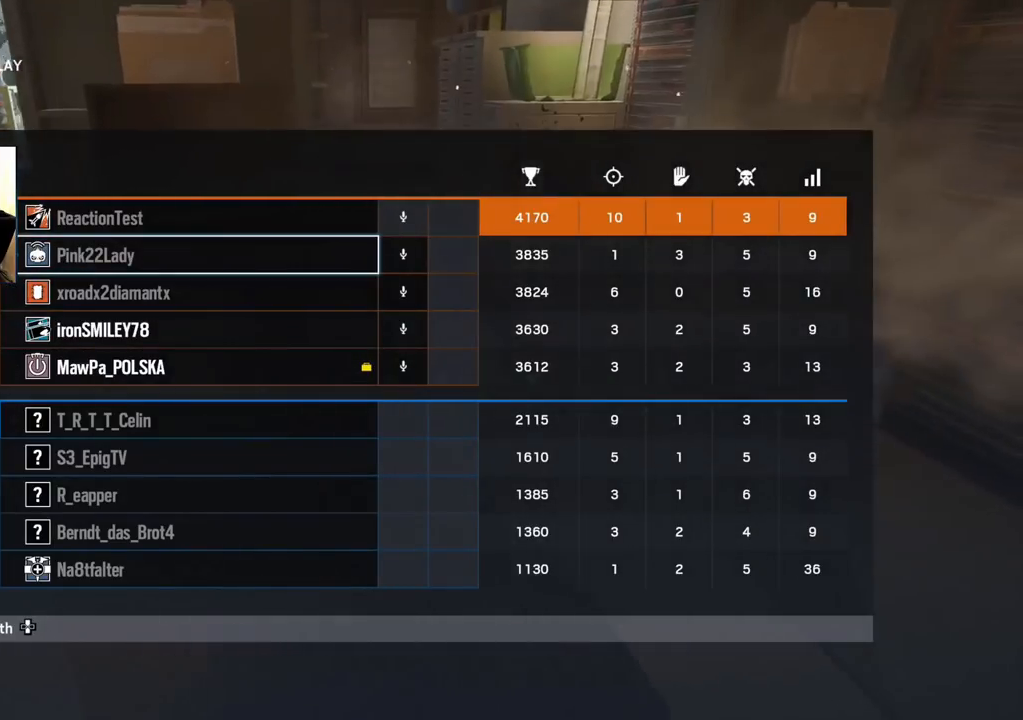
{"dt_ms": 500, "buttons": ["R1"], "left_stick": "center", "right_stick": "center", "events": [[183, "DPAD_UP", "down"], [317, "DPAD_UP", "up"]]}
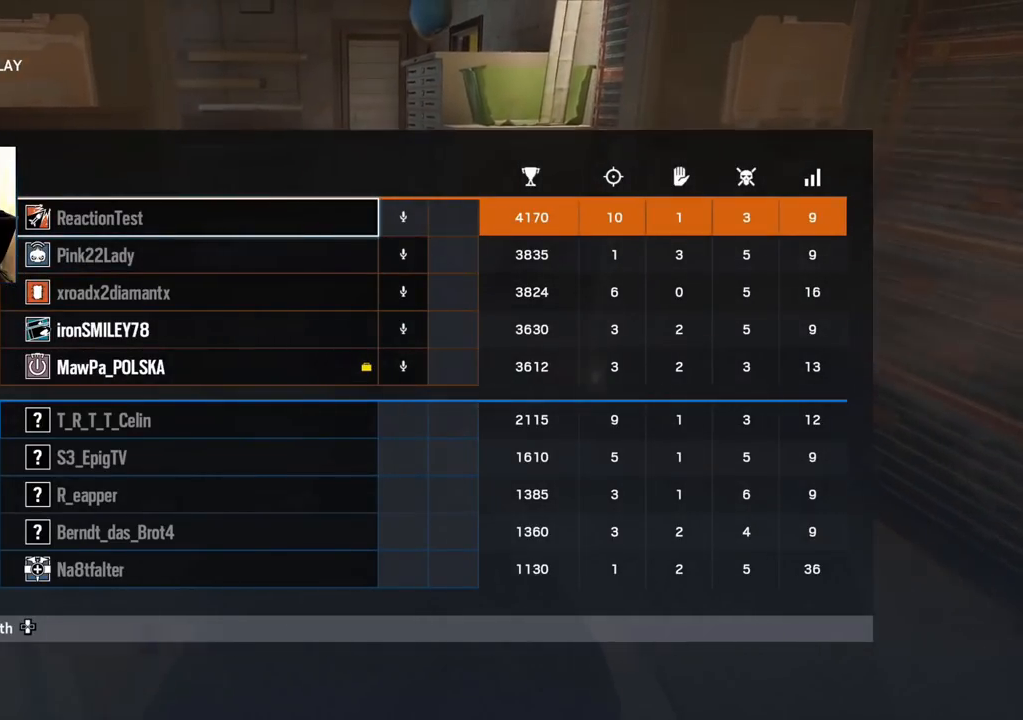
{"dt_ms": 1000, "buttons": ["R1"], "left_stick": "center", "right_stick": "center"}
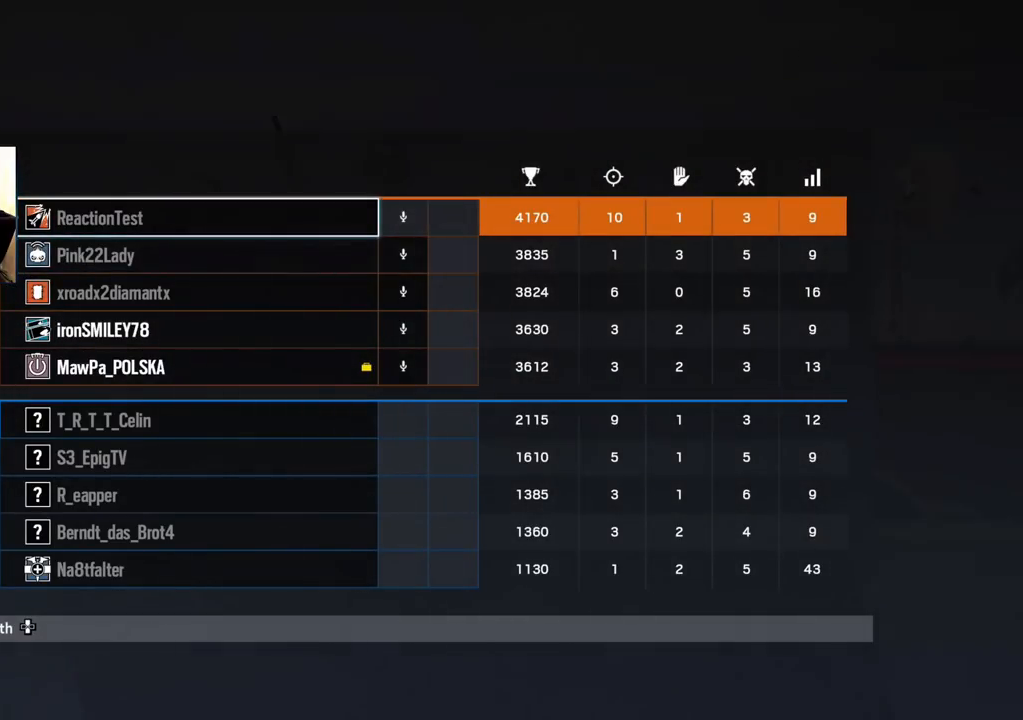
{"dt_ms": 500, "buttons": ["R1", "DPAD_UP"], "left_stick": "center", "right_stick": "center", "events": [[283, "DPAD_DOWN", "down"], [383, "DPAD_DOWN", "up"], [500, "DPAD_UP", "down"]]}
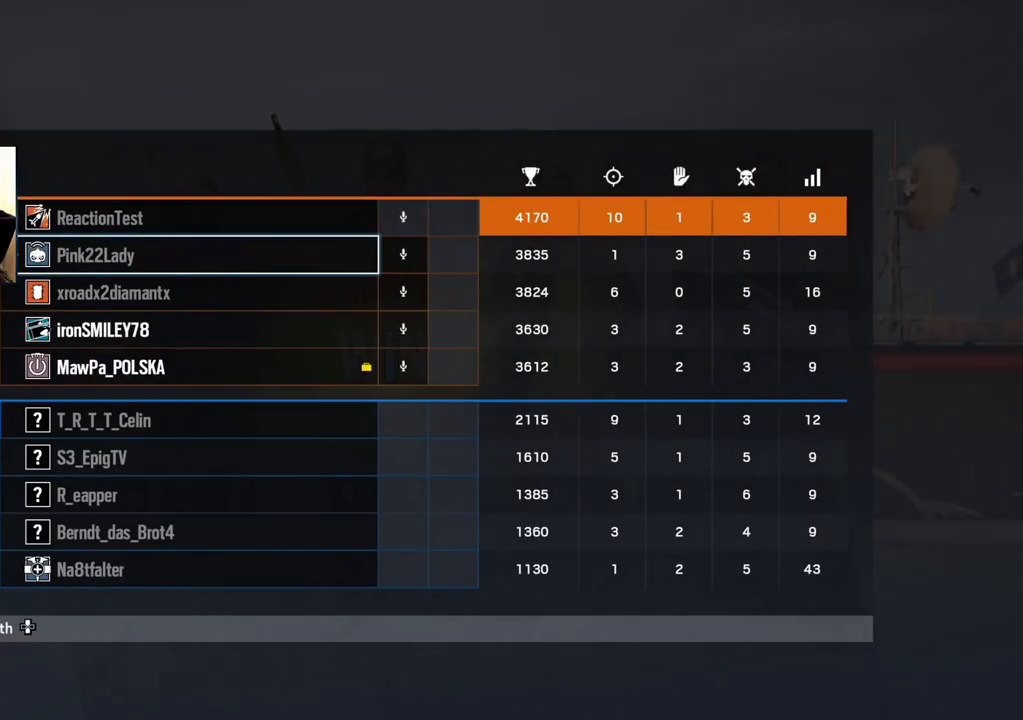
{"dt_ms": 500, "buttons": ["R1"], "left_stick": "center", "right_stick": "center", "events": [[117, "DPAD_UP", "up"], [433, "DPAD_DOWN", "down"], [500, "DPAD_DOWN", "up"]]}
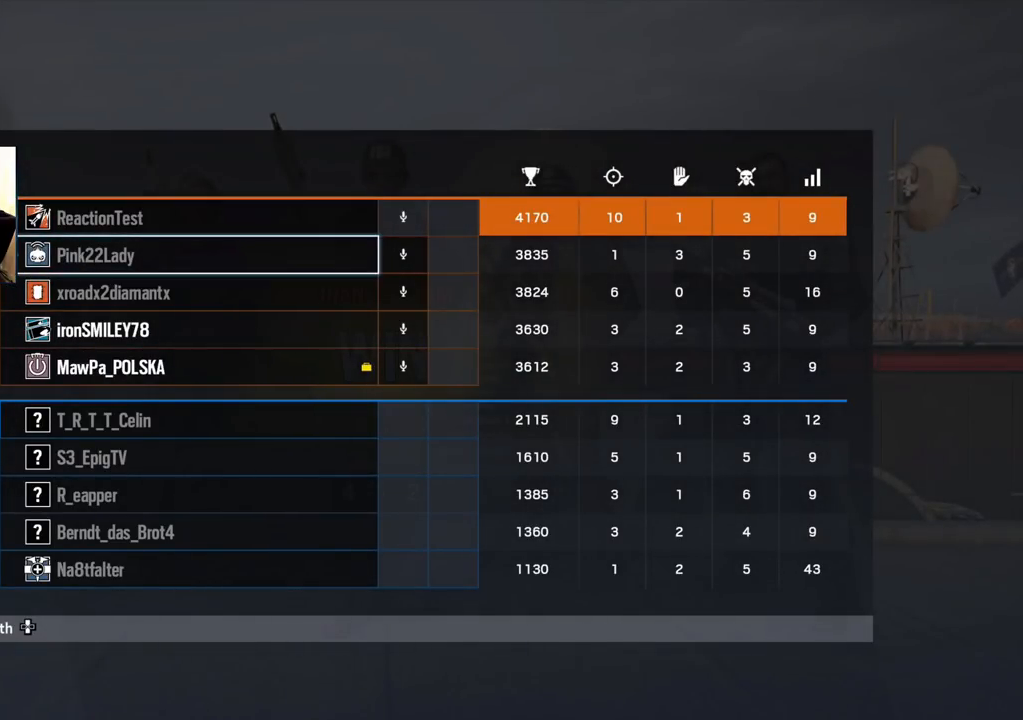
{"dt_ms": 500, "buttons": ["R1"], "left_stick": "down", "right_stick": "center", "events": [[100, "DPAD_DOWN", "down"], [200, "DPAD_DOWN", "up"], [317, "DPAD_UP", "down"], [433, "DPAD_UP", "up"], [500, "left_stick", "down"]]}
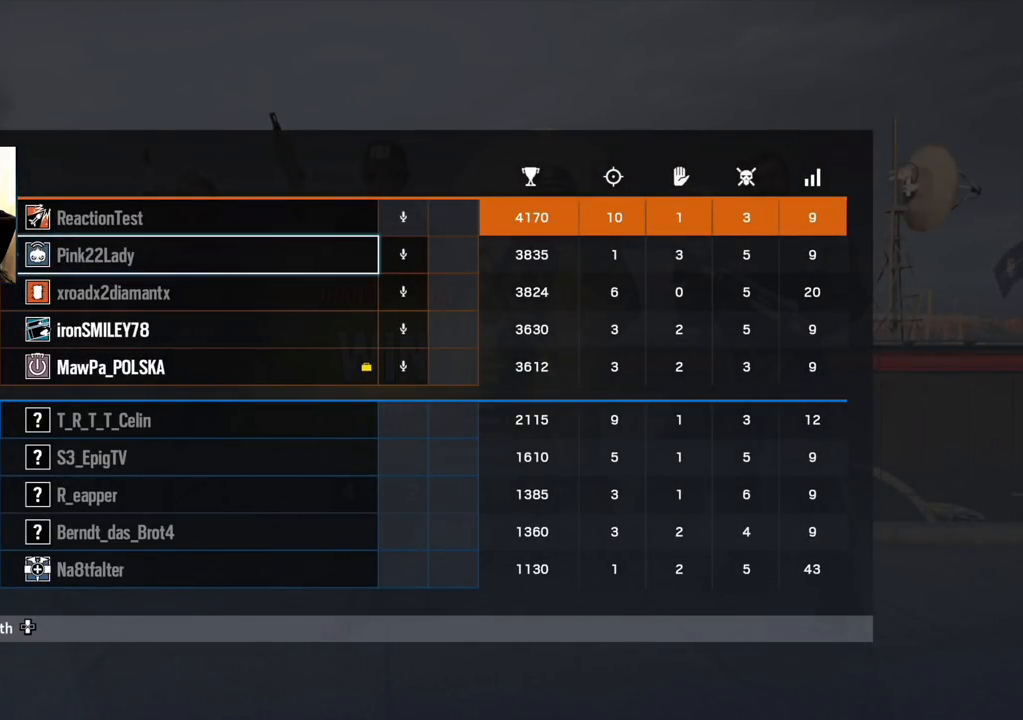
{"dt_ms": 500, "buttons": ["R1"], "left_stick": "center", "right_stick": "center", "events": [[133, "left_stick", "center"], [200, "left_stick", "down"], [483, "left_stick", "center"]]}
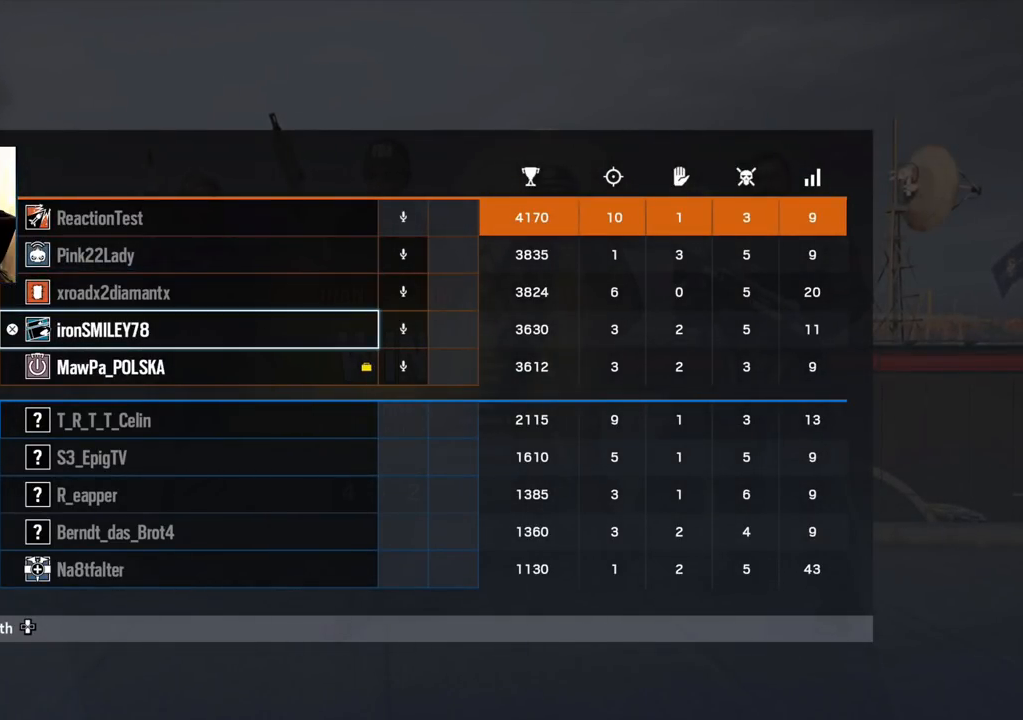
{"dt_ms": 500, "buttons": ["R1"], "left_stick": "center", "right_stick": "center", "events": [[50, "left_stick", "down-left"], [133, "left_stick", "center"], [200, "left_stick", "down-left"], [283, "left_stick", "up"], [383, "left_stick", "left"], [433, "left_stick", "center"]]}
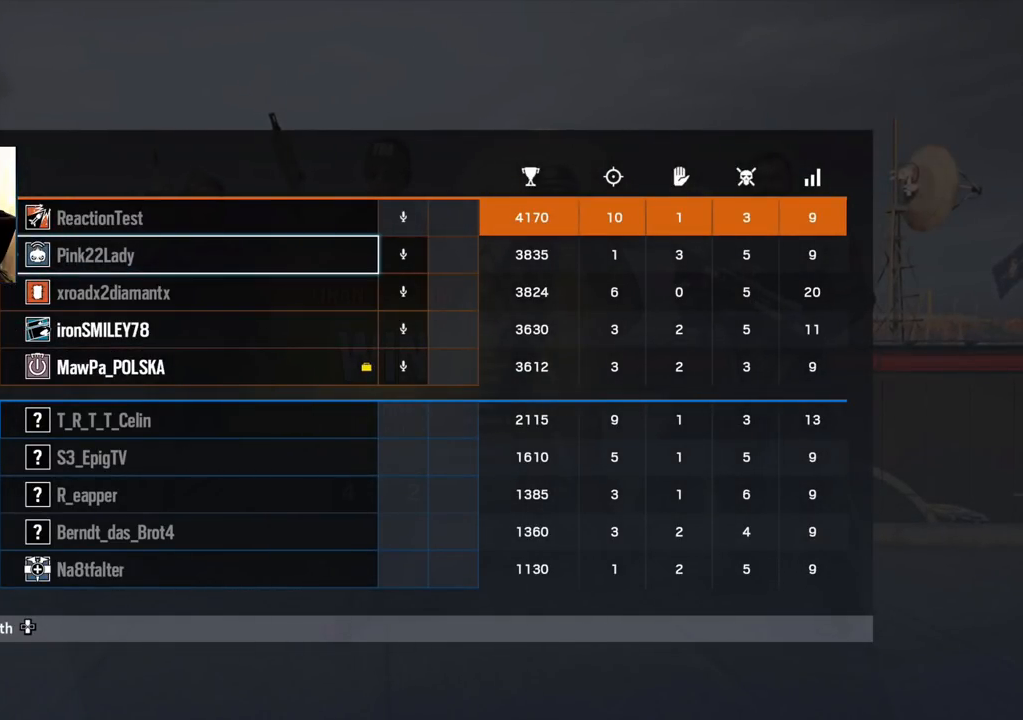
{"dt_ms": 500, "buttons": ["R1"], "left_stick": "down", "right_stick": "center", "events": [[67, "left_stick", "down-left"], [167, "left_stick", "up"], [250, "left_stick", "left"], [433, "left_stick", "down"]]}
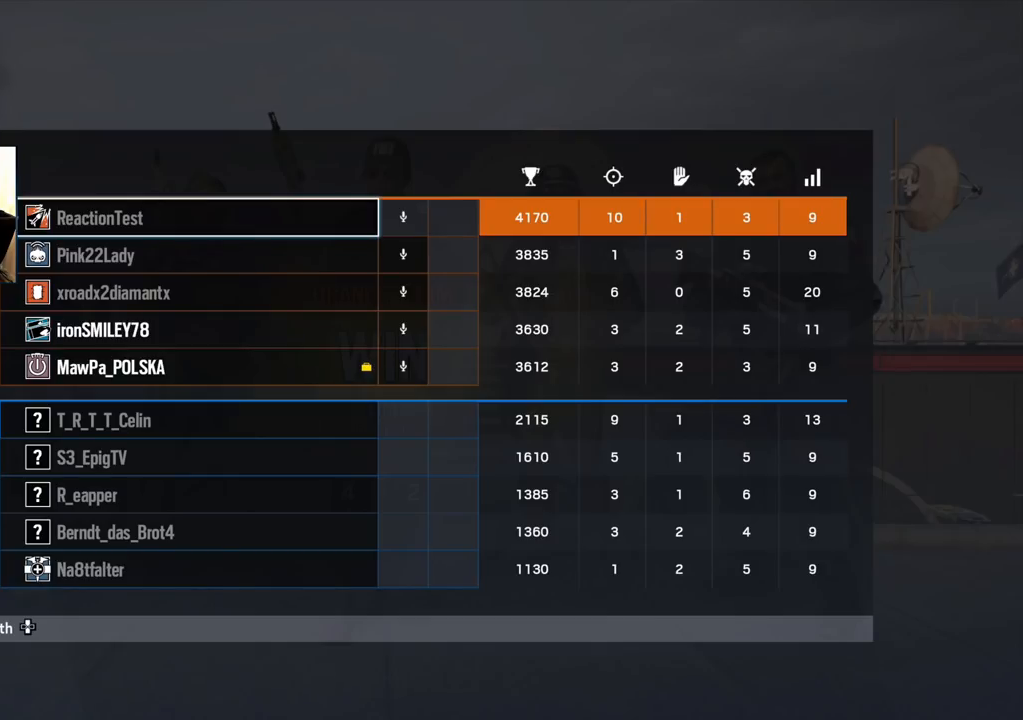
{"dt_ms": 500, "buttons": ["R1"], "left_stick": "center", "right_stick": "center", "events": [[33, "left_stick", "center"], [117, "left_stick", "down-left"], [233, "left_stick", "center"], [350, "left_stick", "down"], [483, "left_stick", "center"]]}
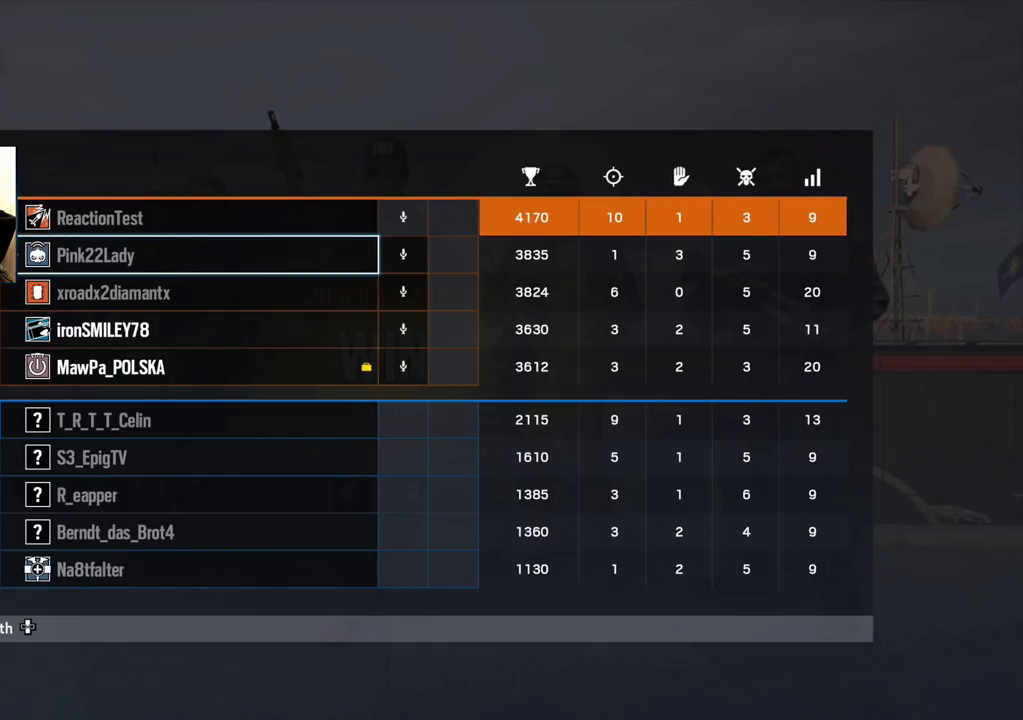
{"dt_ms": 500, "buttons": ["R1"], "left_stick": "center", "right_stick": "center", "events": [[17, "left_stick", "down"], [150, "left_stick", "center"], [200, "left_stick", "down-left"], [300, "left_stick", "center"]]}
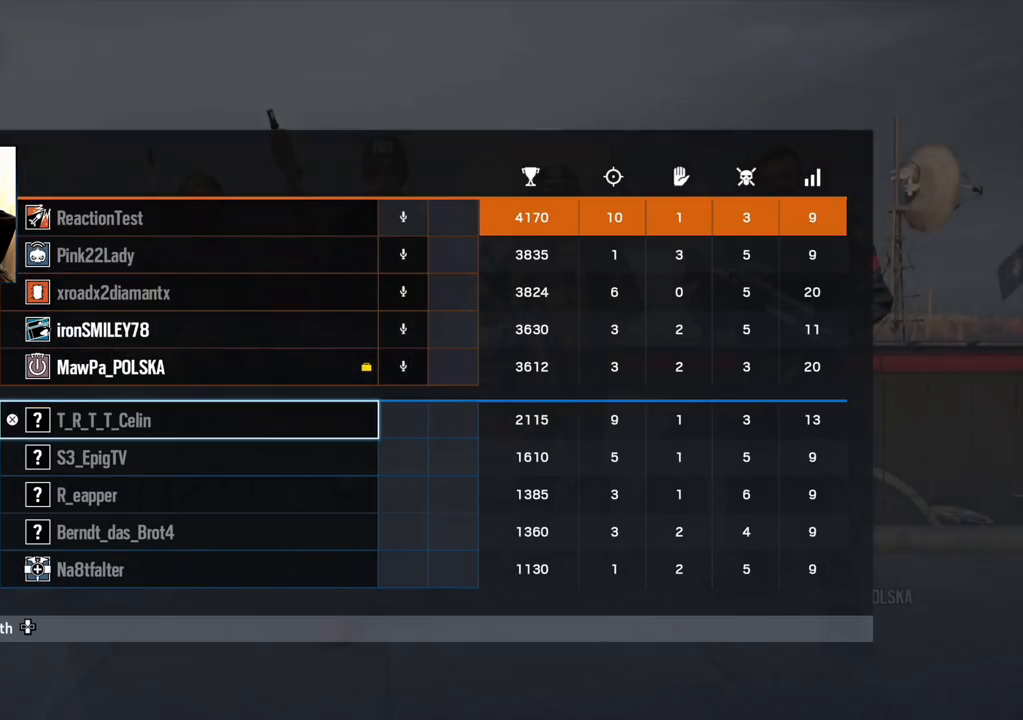
{"dt_ms": 500, "buttons": [], "left_stick": "center", "right_stick": "center", "events": [[33, "R1", "up"], [50, "R2", "down"], [167, "R2", "up"]]}
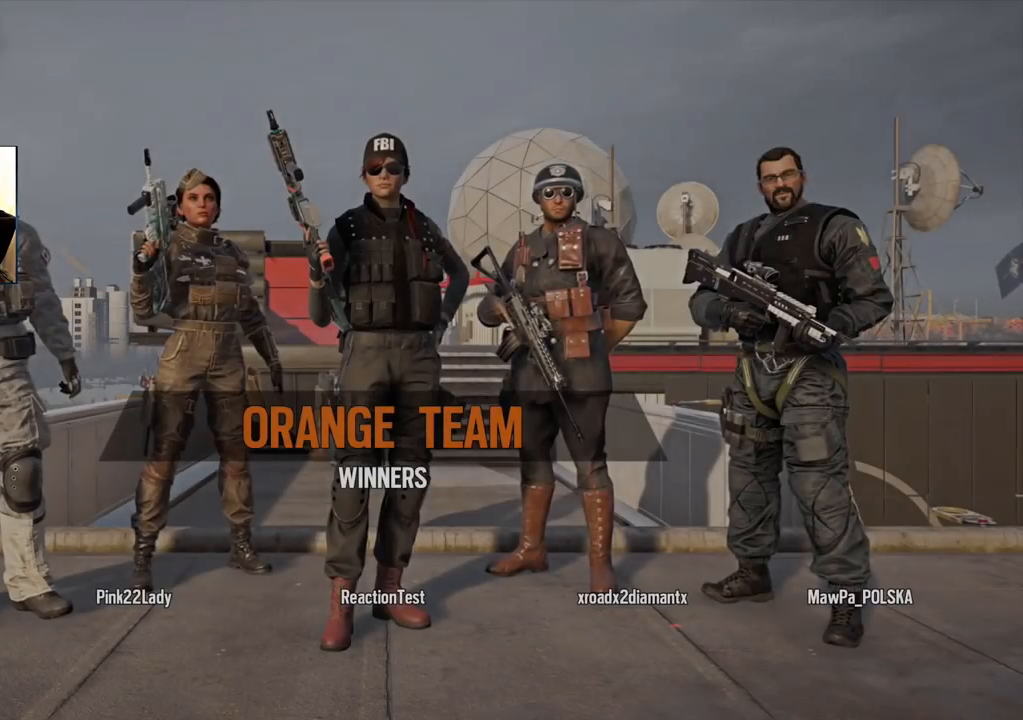
{"dt_ms": 500, "buttons": [], "left_stick": "down", "right_stick": "center", "events": [[350, "left_stick", "down"]]}
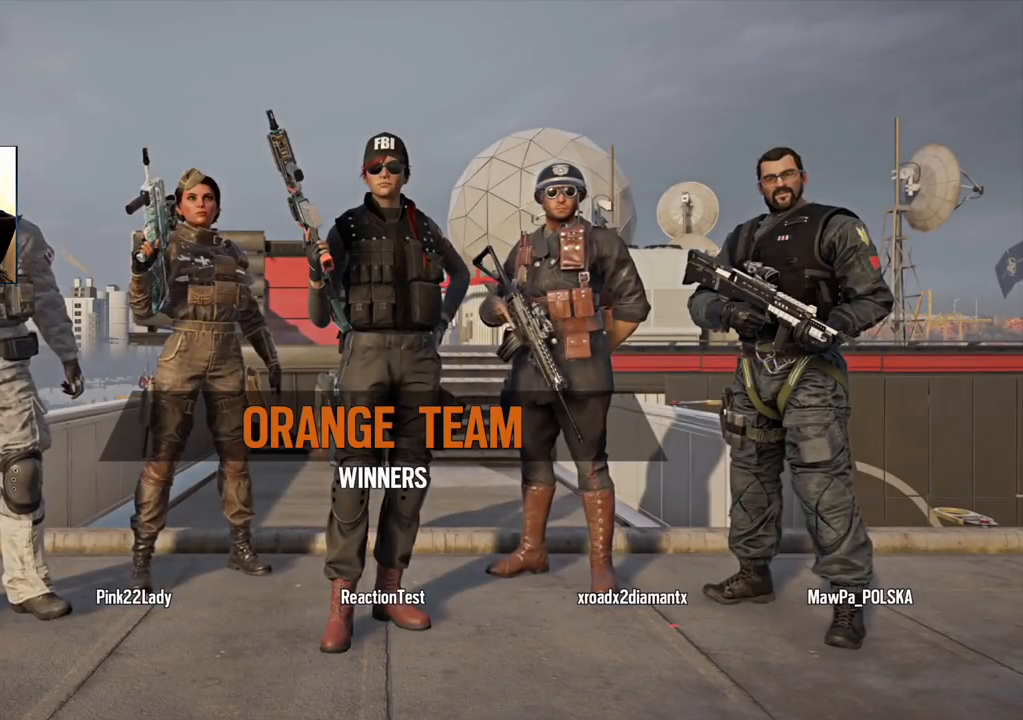
{"dt_ms": 500, "buttons": [], "left_stick": "up", "right_stick": "center"}
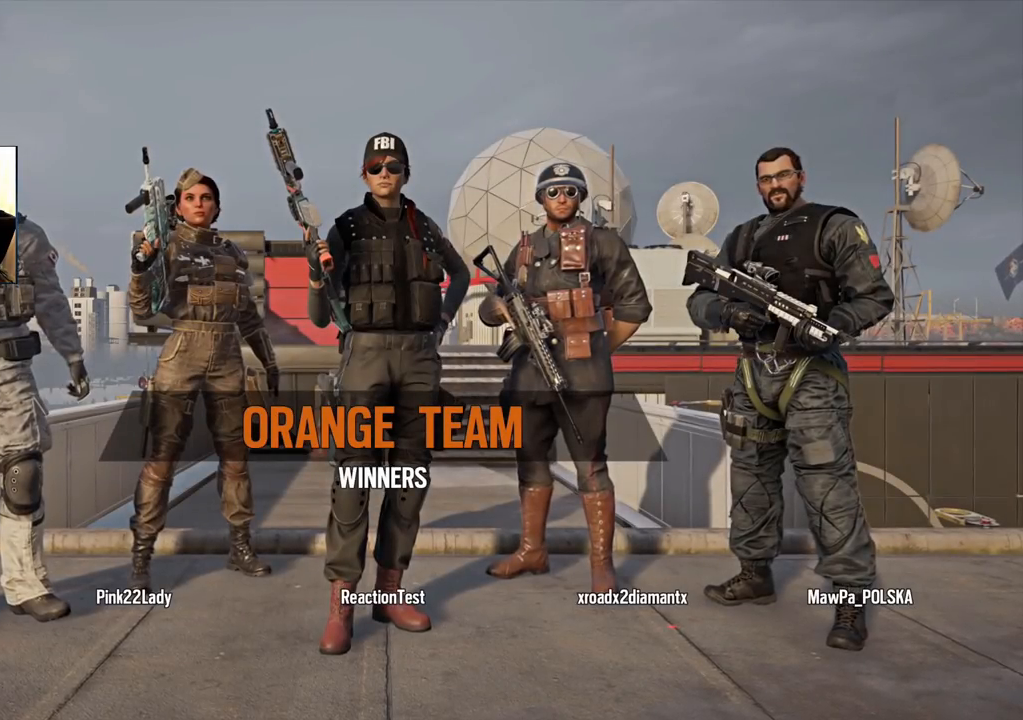
{"dt_ms": 500, "buttons": ["R1"], "left_stick": "up", "right_stick": "center", "events": [[333, "L3", "down"], [350, "R1", "down"], [467, "L3", "up"]]}
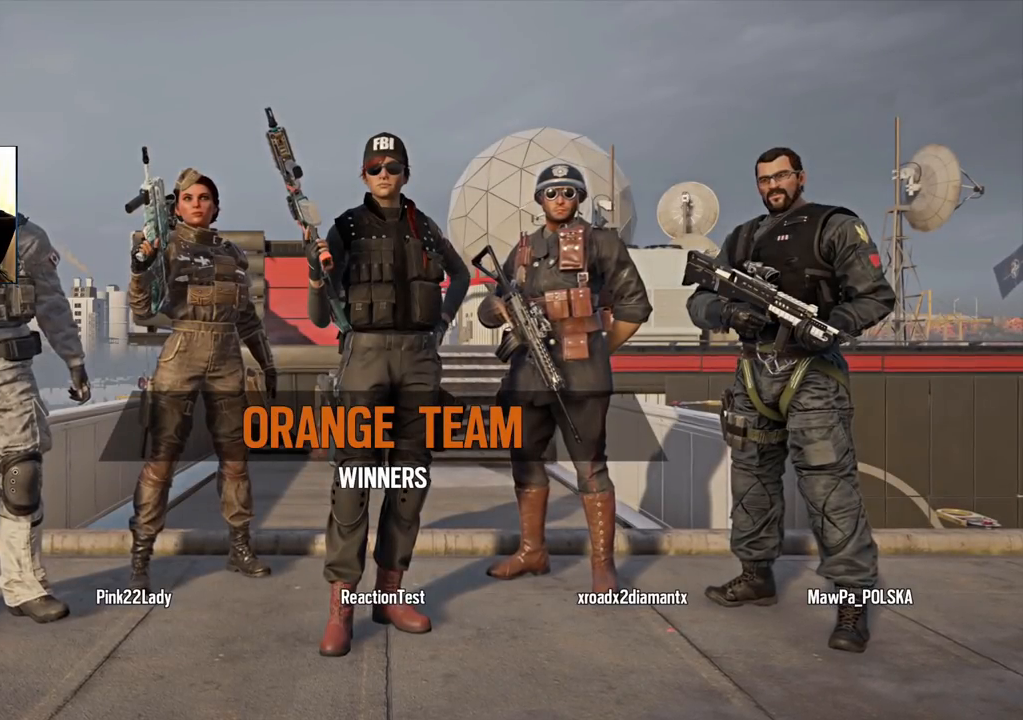
{"dt_ms": 500, "buttons": ["R1"], "left_stick": "center", "right_stick": "center", "events": [[83, "L3", "down"], [183, "L3", "up"], [183, "R1", "up"], [233, "R1", "down"], [350, "left_stick", "center"]]}
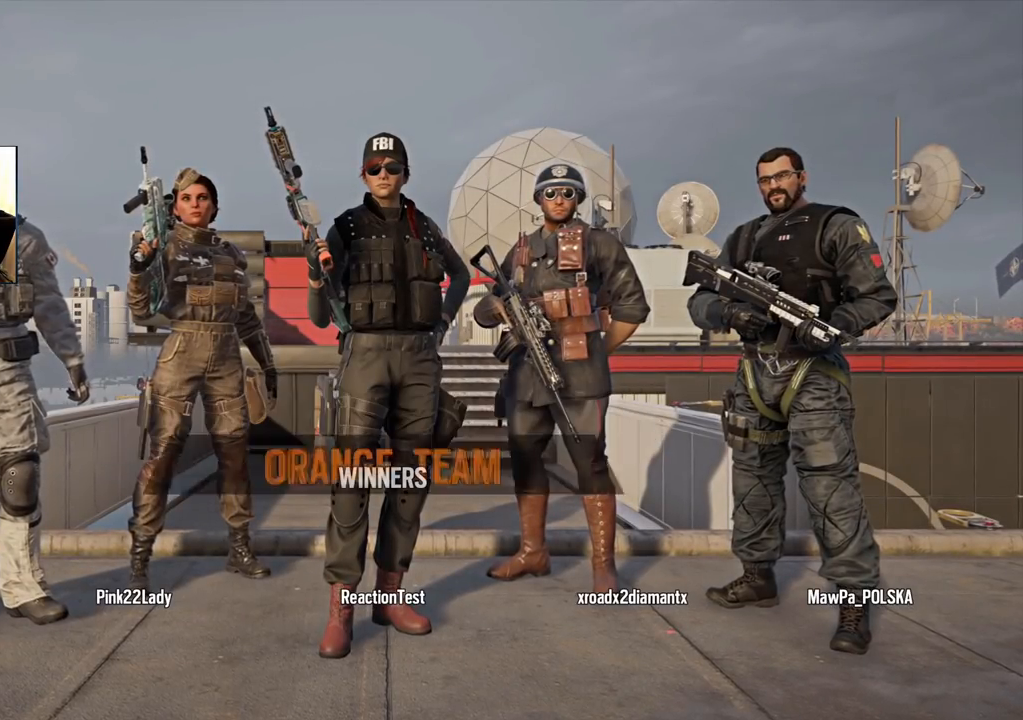
{"dt_ms": 500, "buttons": [], "left_stick": "center", "right_stick": "center"}
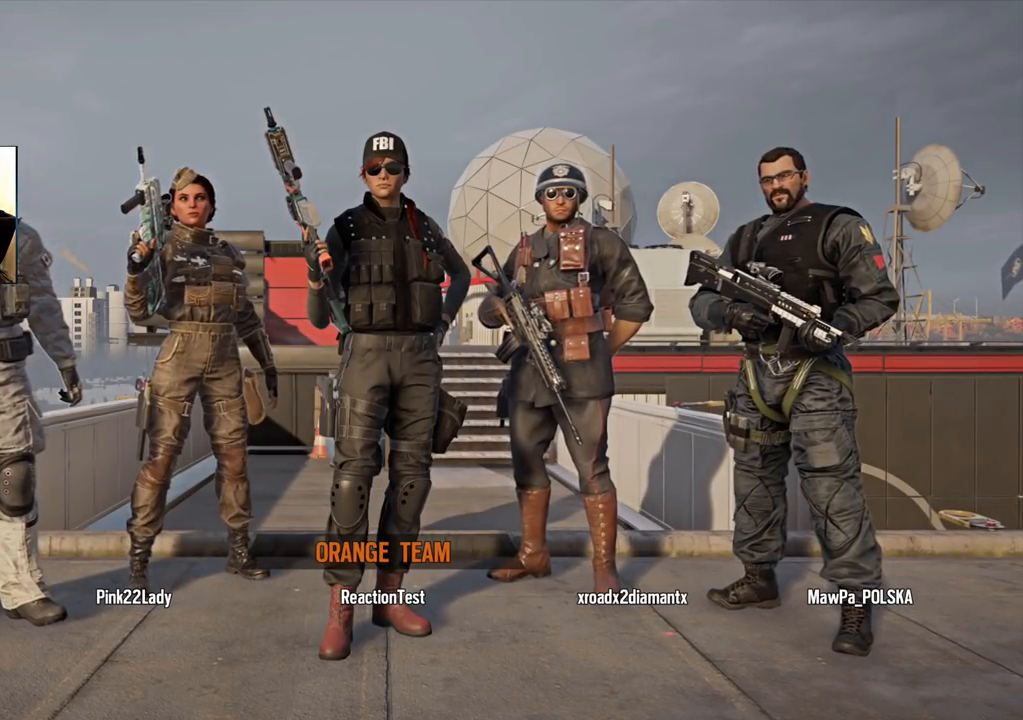
{"dt_ms": 500, "buttons": [], "left_stick": "center", "right_stick": "center", "events": [[133, "R1", "down"], [483, "R1", "up"]]}
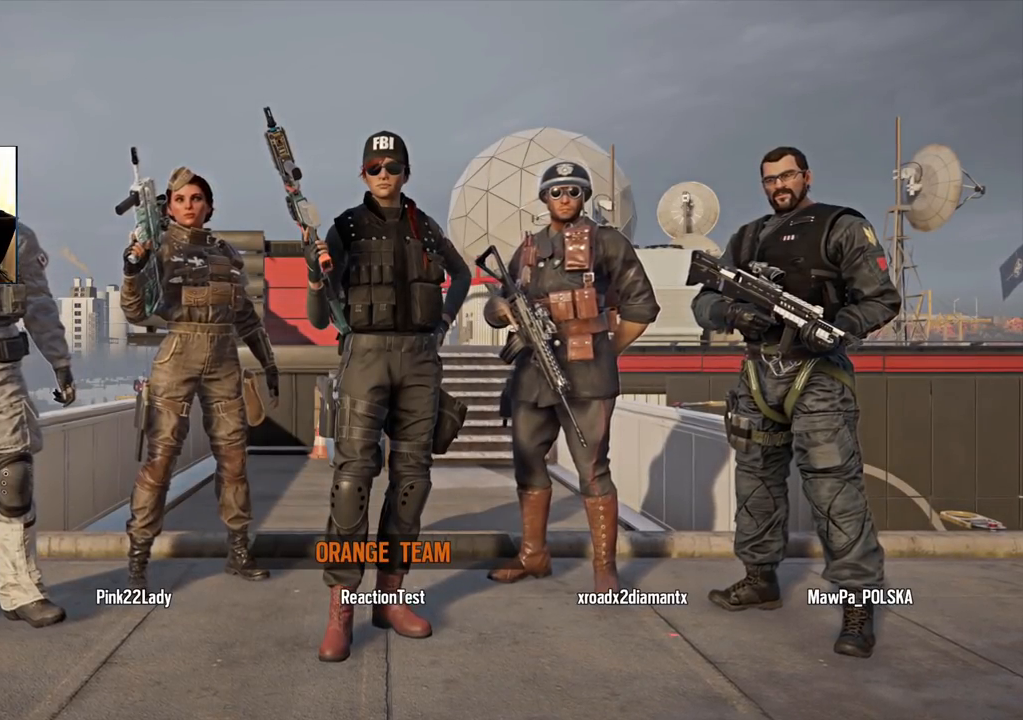
{"dt_ms": 500, "buttons": [], "left_stick": "center", "right_stick": "center", "events": []}
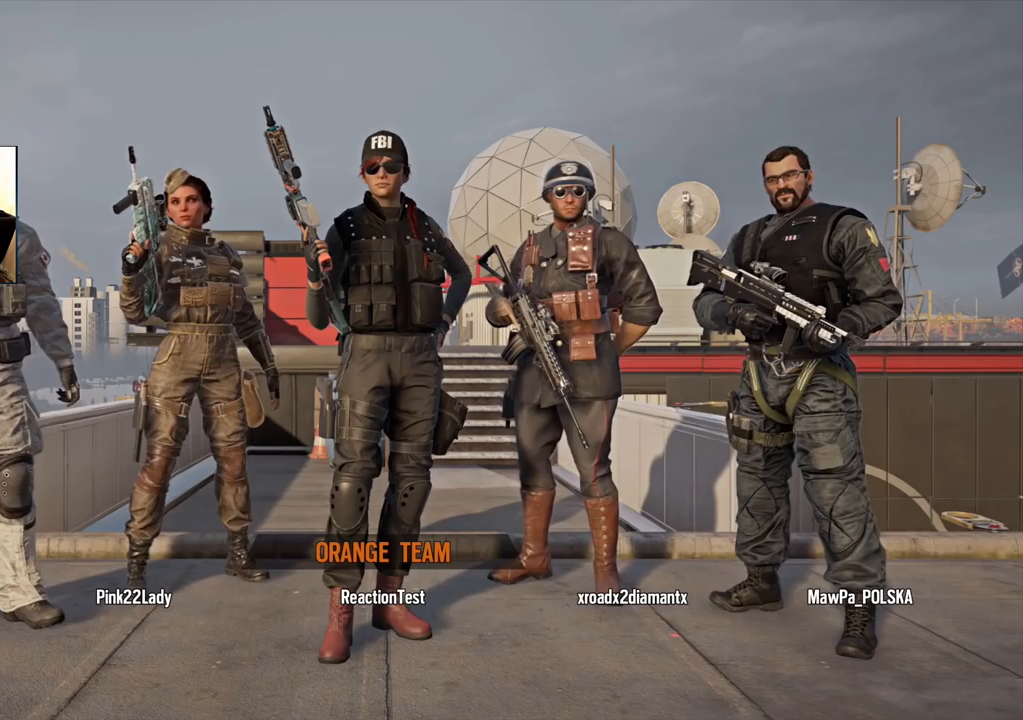
{"dt_ms": 500, "buttons": [], "left_stick": "center", "right_stick": "center", "events": []}
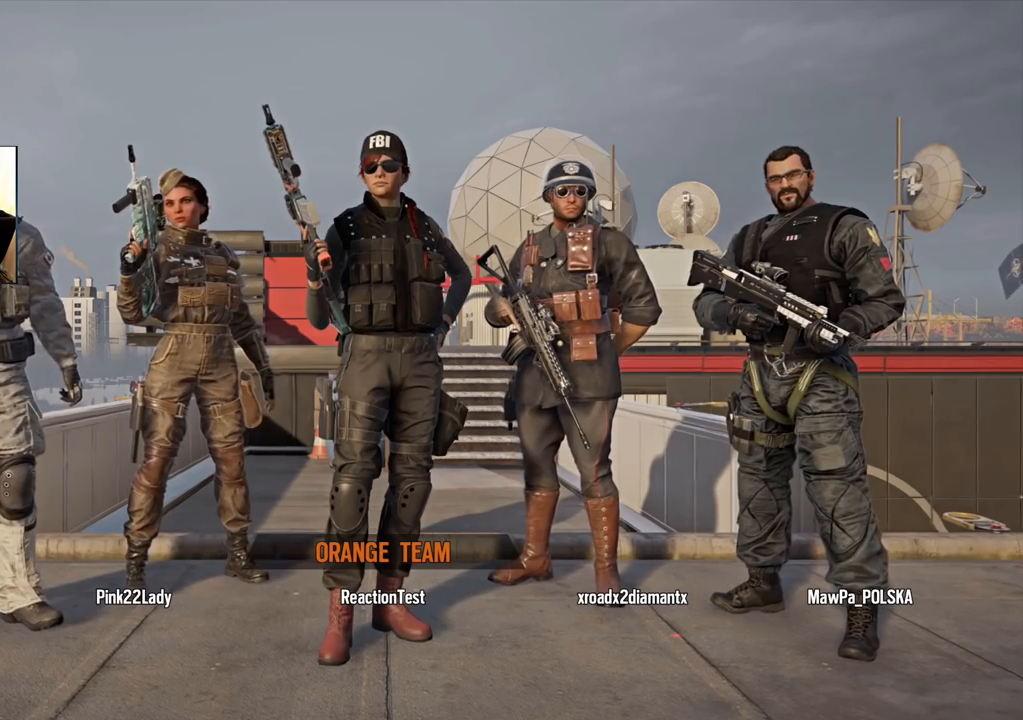
{"dt_ms": 500, "buttons": [], "left_stick": "center", "right_stick": "center", "events": []}
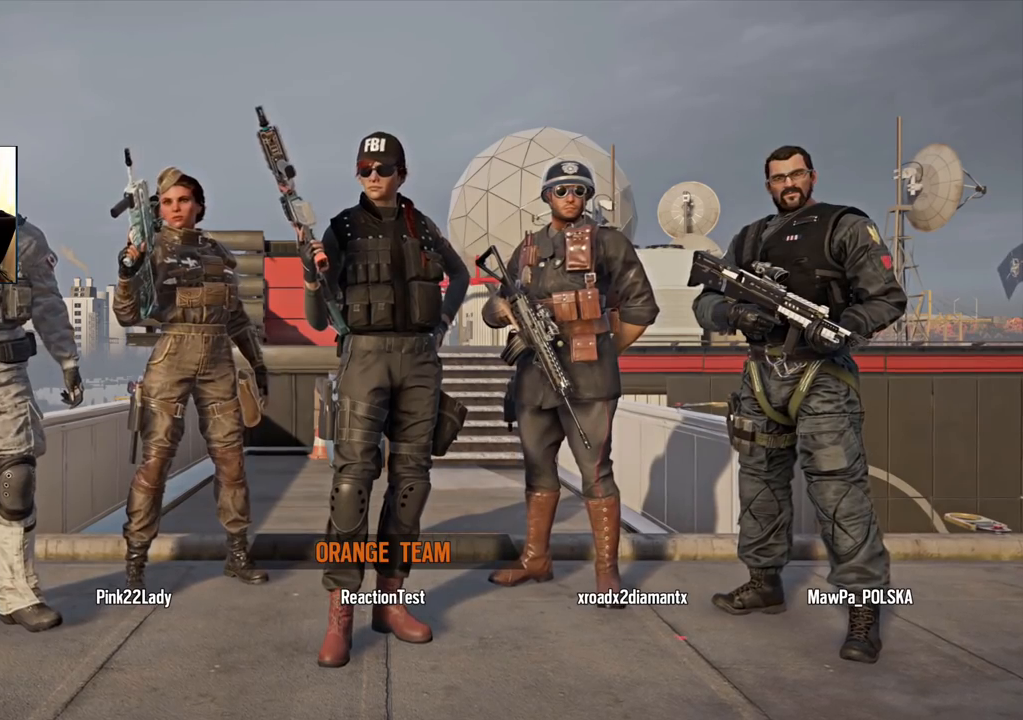
{"dt_ms": 500, "buttons": [], "left_stick": "center", "right_stick": "center", "events": []}
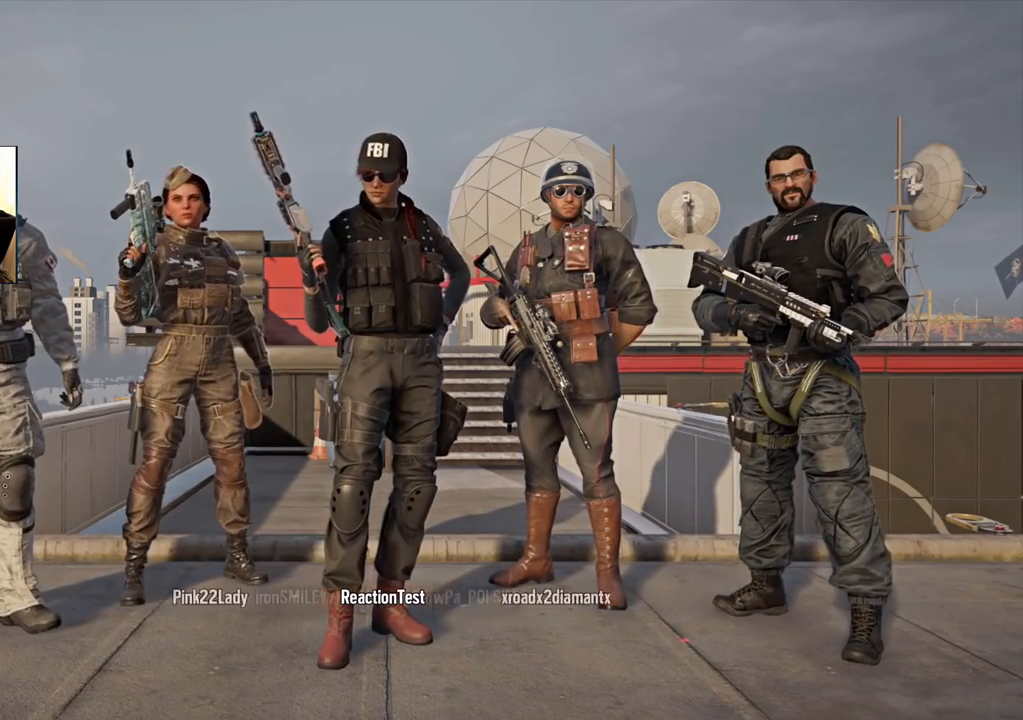
{"dt_ms": 500, "buttons": [], "left_stick": "center", "right_stick": "center", "events": []}
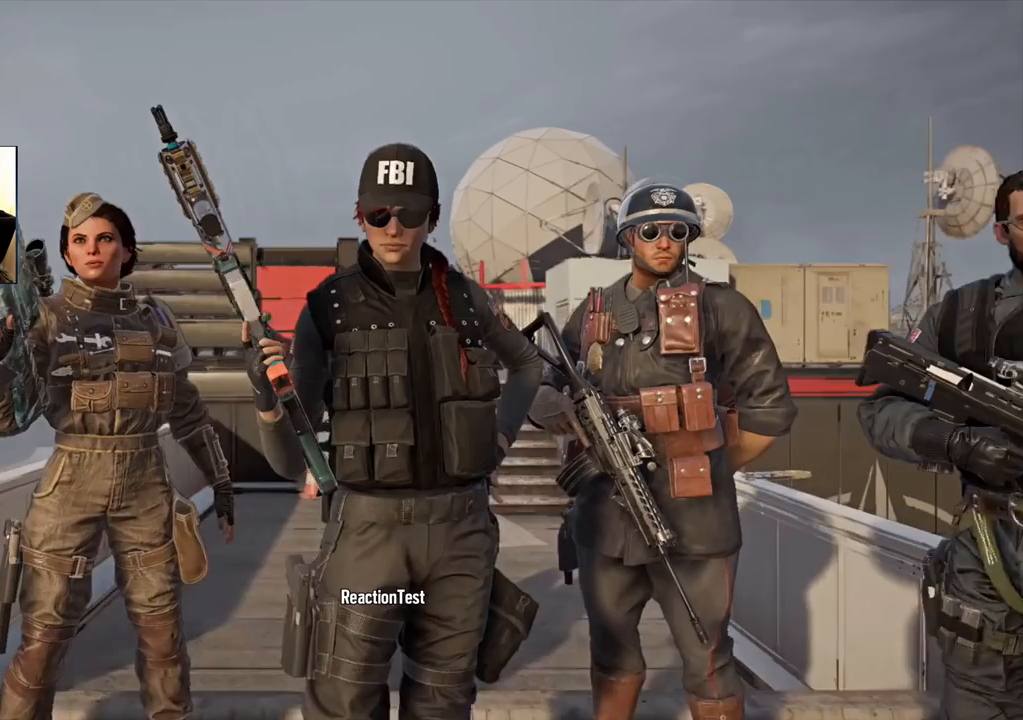
{"dt_ms": 500, "buttons": ["R1"], "left_stick": "center", "right_stick": "center", "events": [[233, "R1", "down"]]}
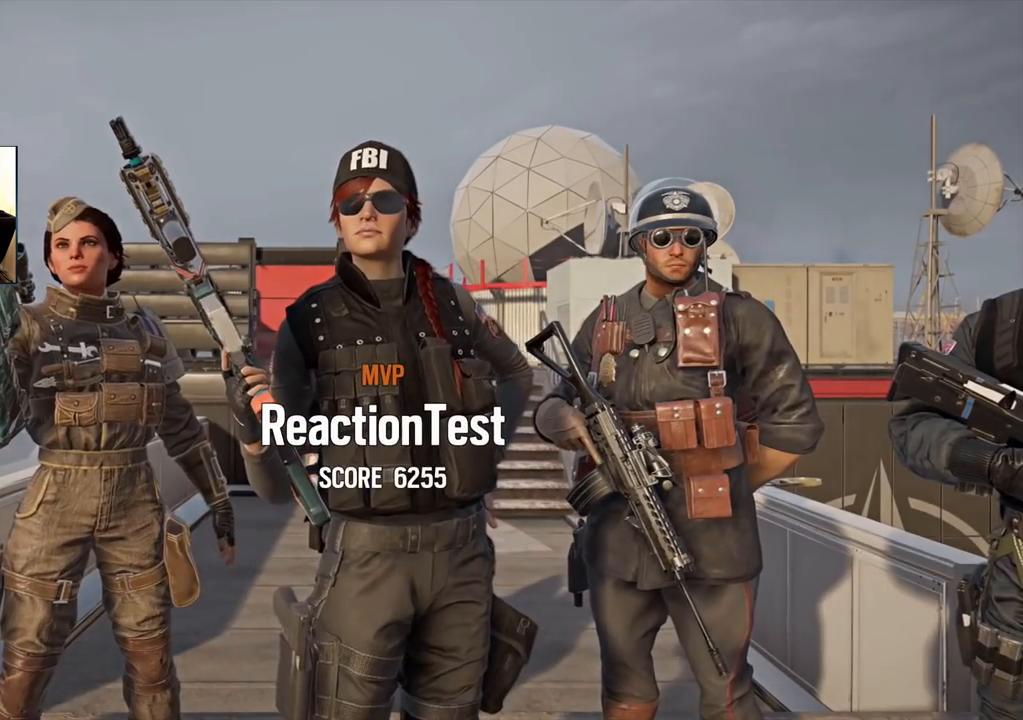
{"dt_ms": 500, "buttons": [], "left_stick": "center", "right_stick": "center"}